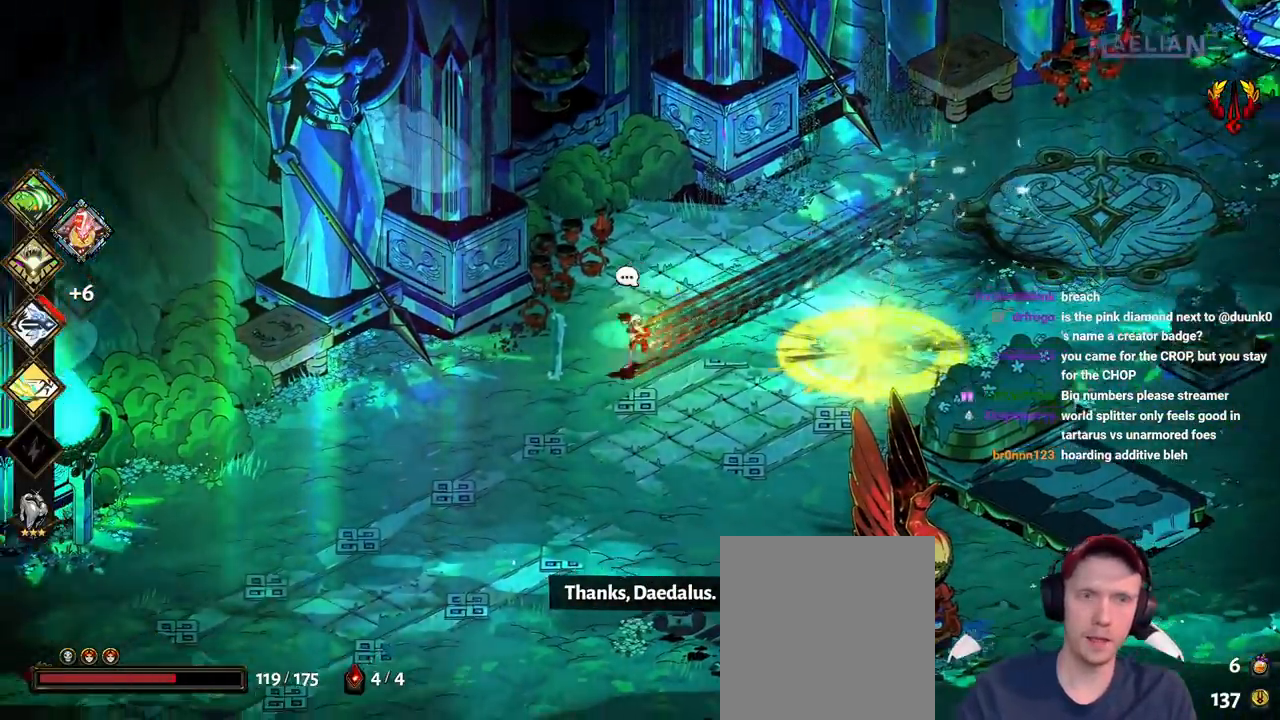
Gameplay with a controller (Xbox layout); each line is a JSON object with the inputs held at the frame after it. "events" lists button and stick changes between this image and that frame as [ms after this image, input, new state], when the widget could be followed in between. Not read: L2 L3 R1 R2 R3.
{"buttons": [], "left_stick": "down-left", "right_stick": "center", "events": [[67, "A", "up"], [350, "A", "down"], [483, "A", "up"]]}
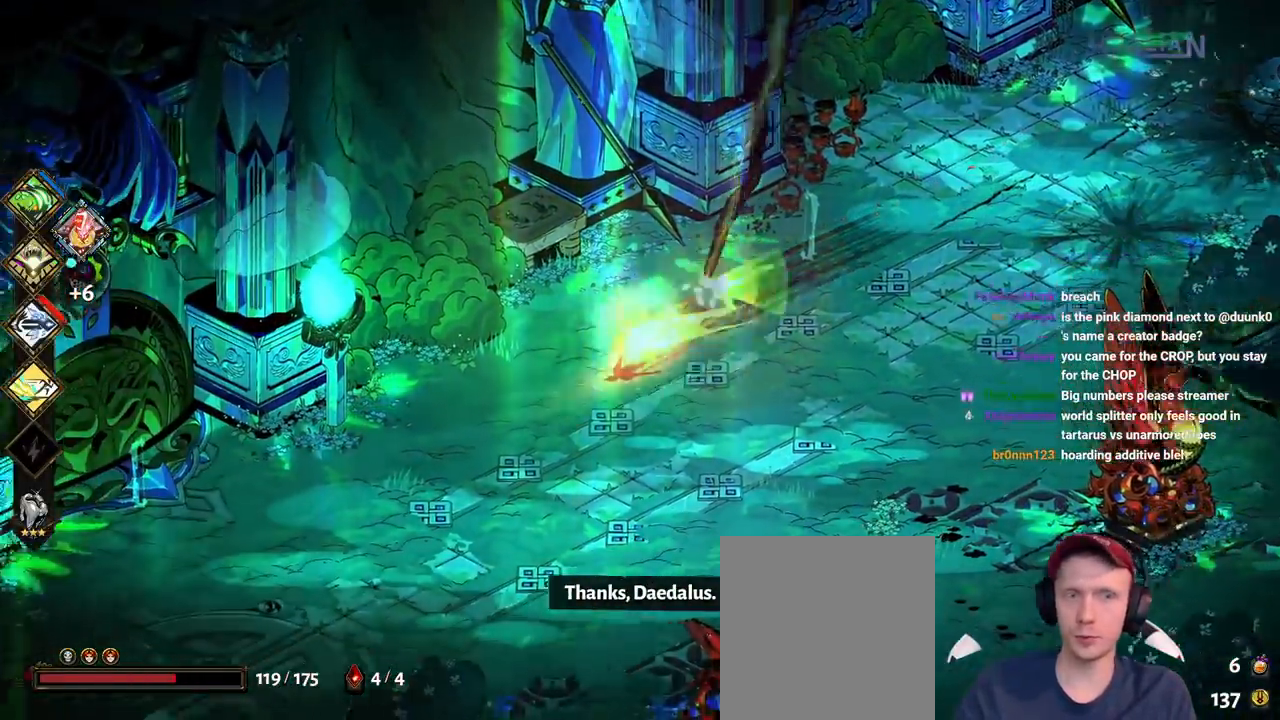
{"buttons": [], "left_stick": "down-left", "right_stick": "center"}
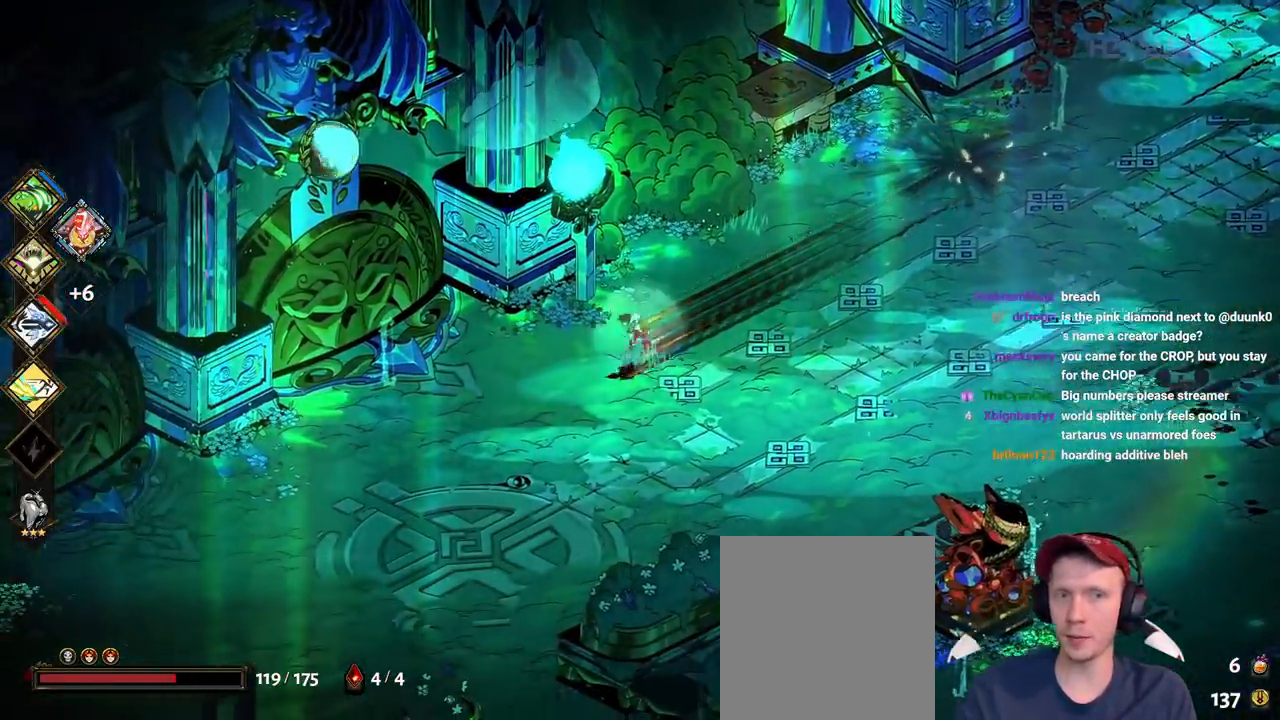
{"buttons": [], "left_stick": "left", "right_stick": "center", "events": [[100, "A", "down"], [200, "A", "up"], [317, "left_stick", "left"]]}
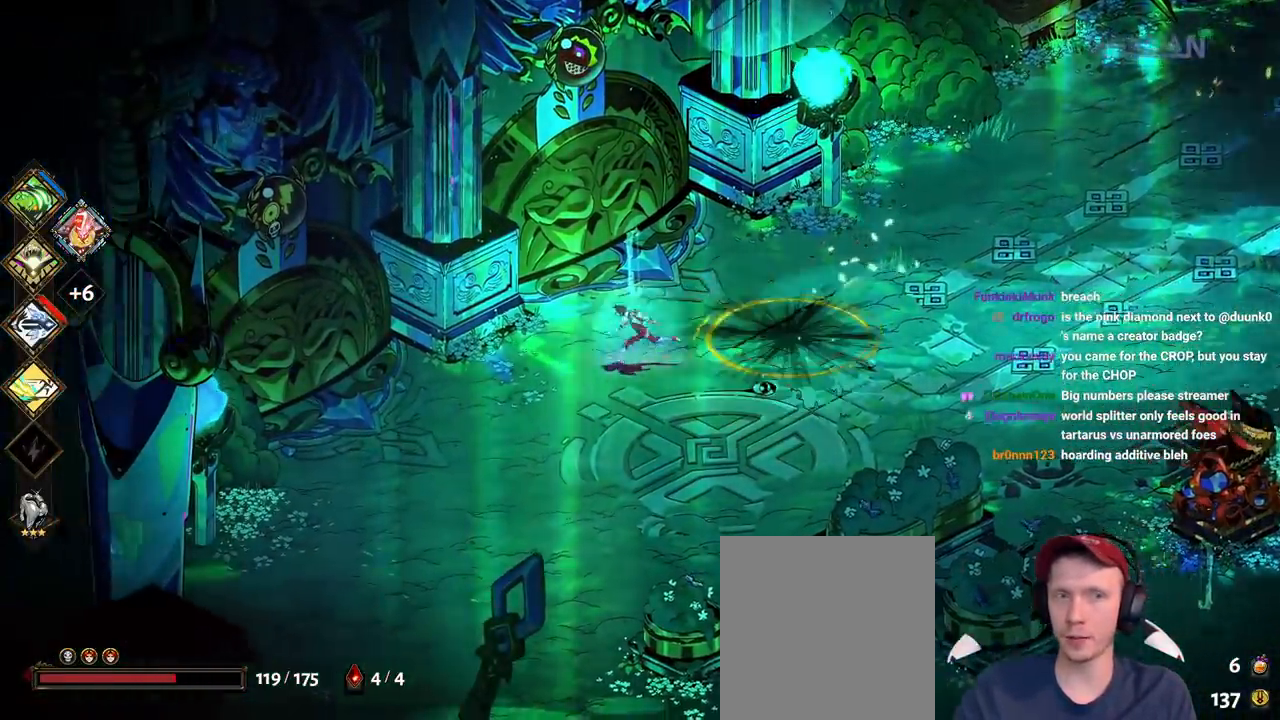
{"buttons": [], "left_stick": "center", "right_stick": "center", "events": [[83, "left_stick", "down-left"], [300, "left_stick", "center"]]}
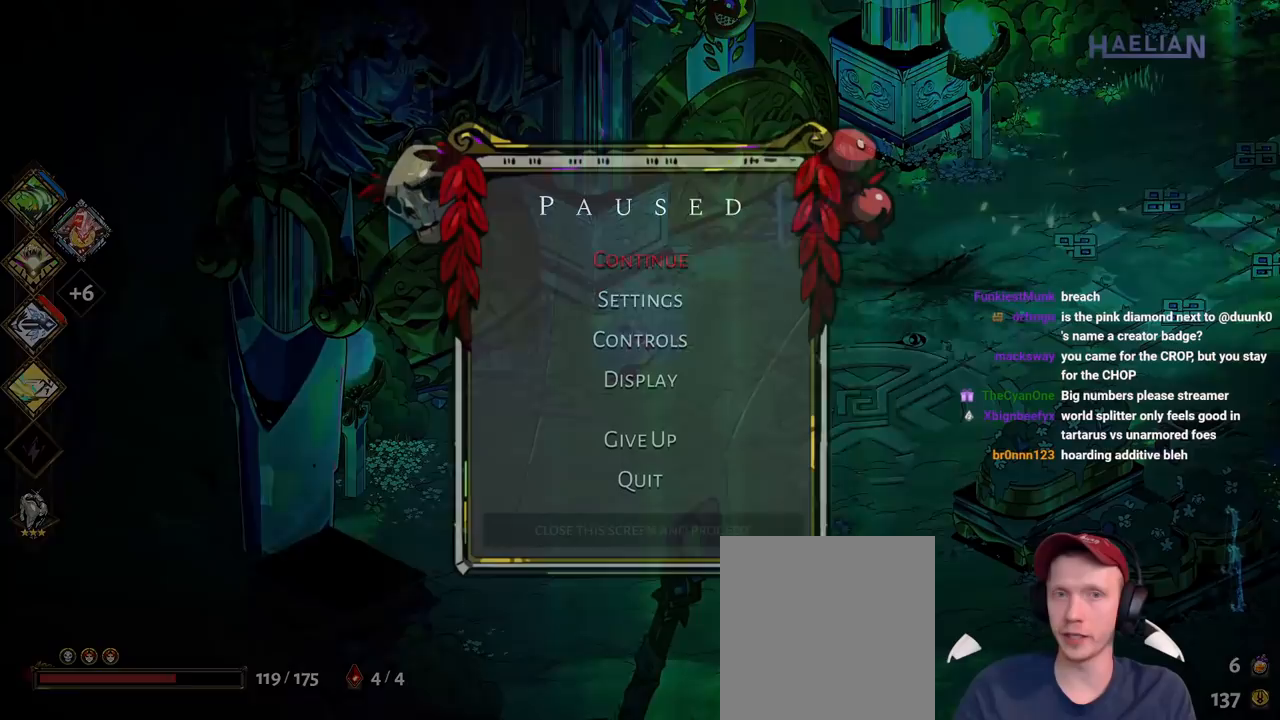
{"buttons": [], "left_stick": "center", "right_stick": "center"}
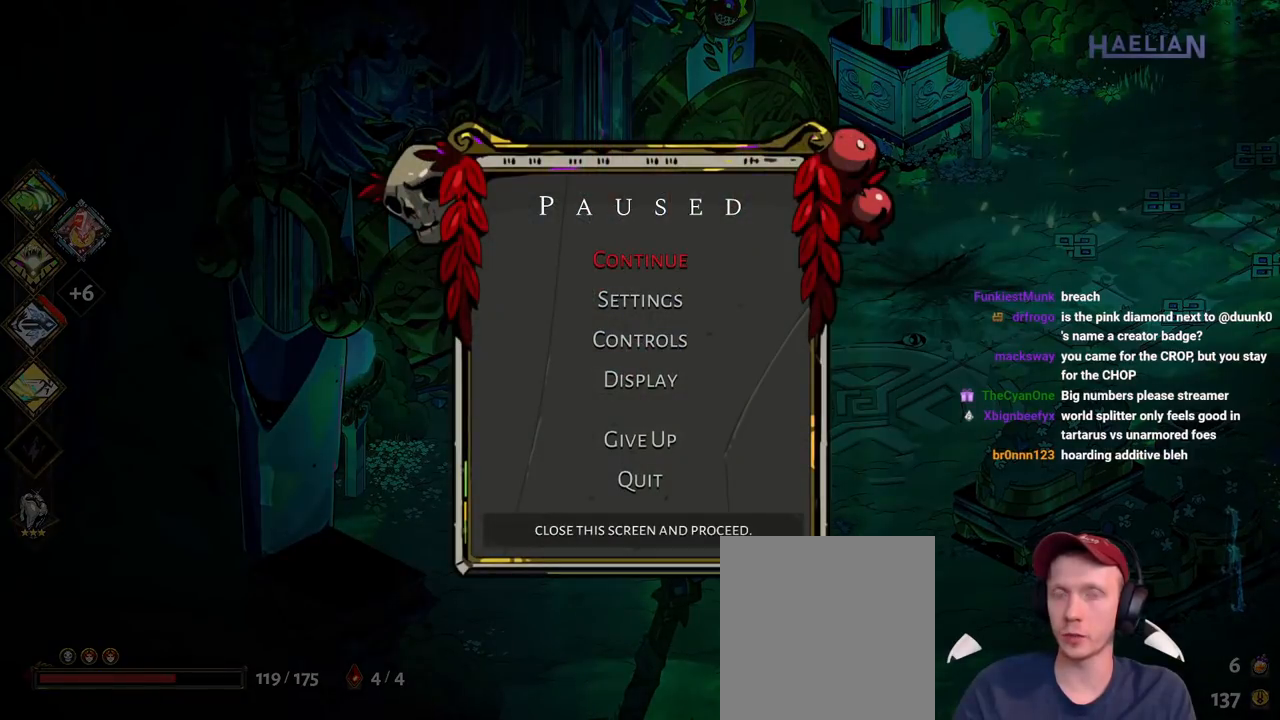
{"buttons": [], "left_stick": "up-right", "right_stick": "center", "events": [[467, "left_stick", "up-right"]]}
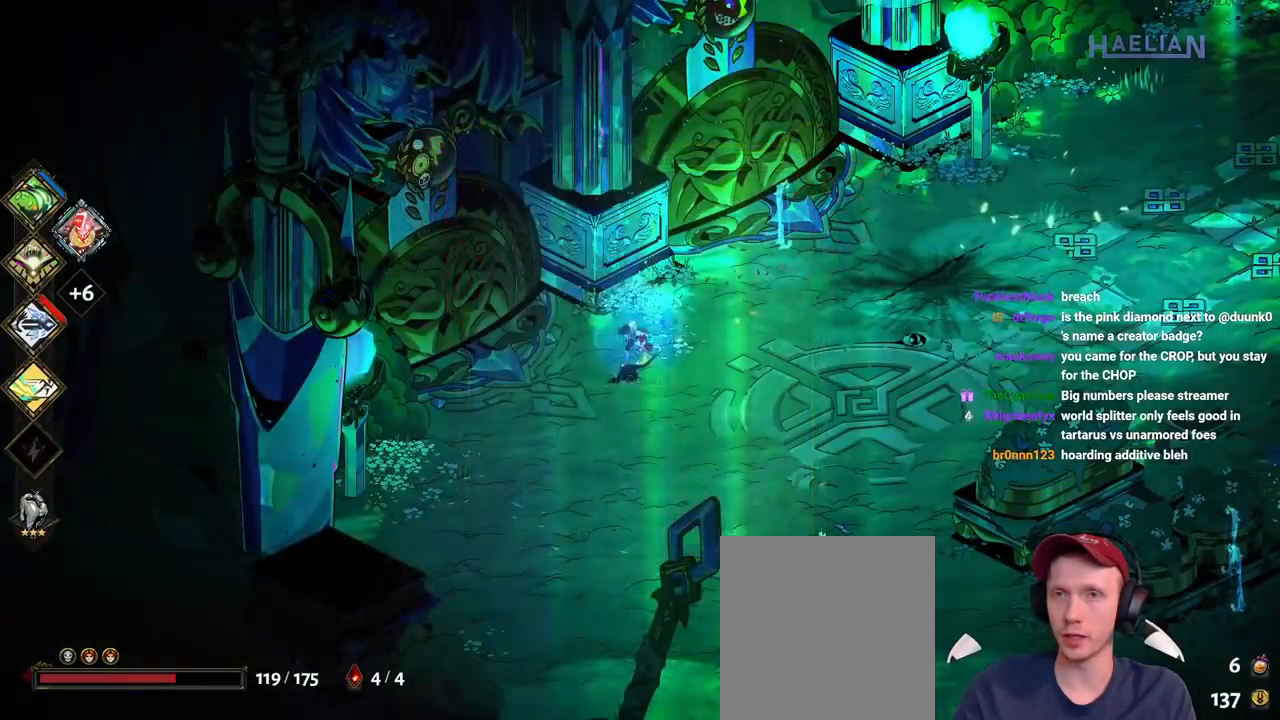
{"buttons": [], "left_stick": "up-right", "right_stick": "center"}
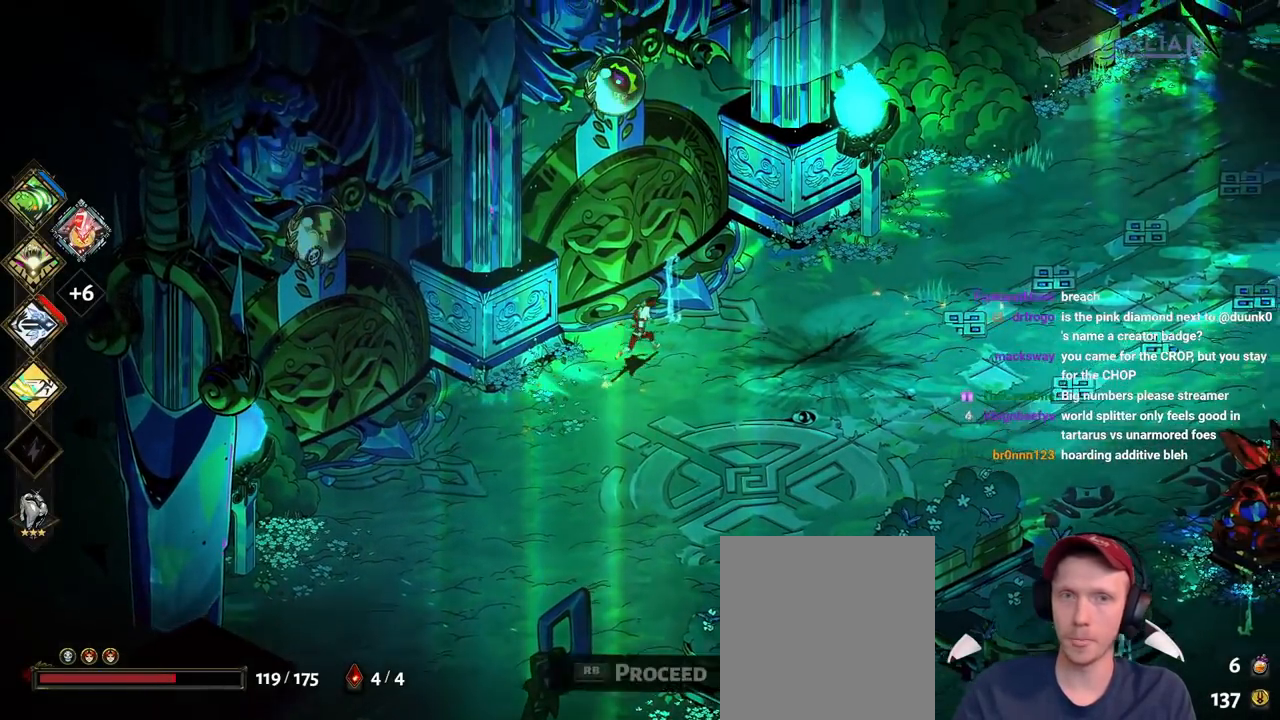
{"buttons": [], "left_stick": "down-left", "right_stick": "center", "events": [[67, "left_stick", "down-right"], [267, "left_stick", "up-right"], [383, "left_stick", "up-left"], [467, "left_stick", "down-left"]]}